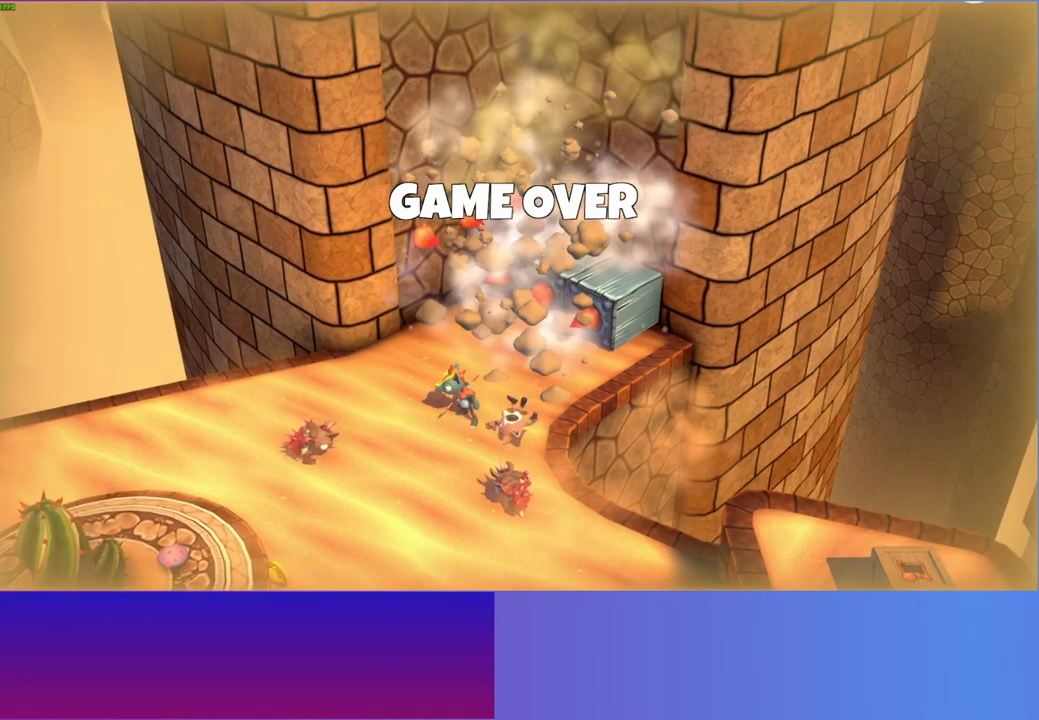
Gameplay with a controller (Xbox layout); each line is a JSON object with the inputs held at the frame after it. "events" lists button and stick changes between this image and that frame as [ms after this image, input, new state], when the widget could be followed in between. Not read: L3 R3.
{"buttons": [], "left_stick": "center", "right_stick": "center", "events": []}
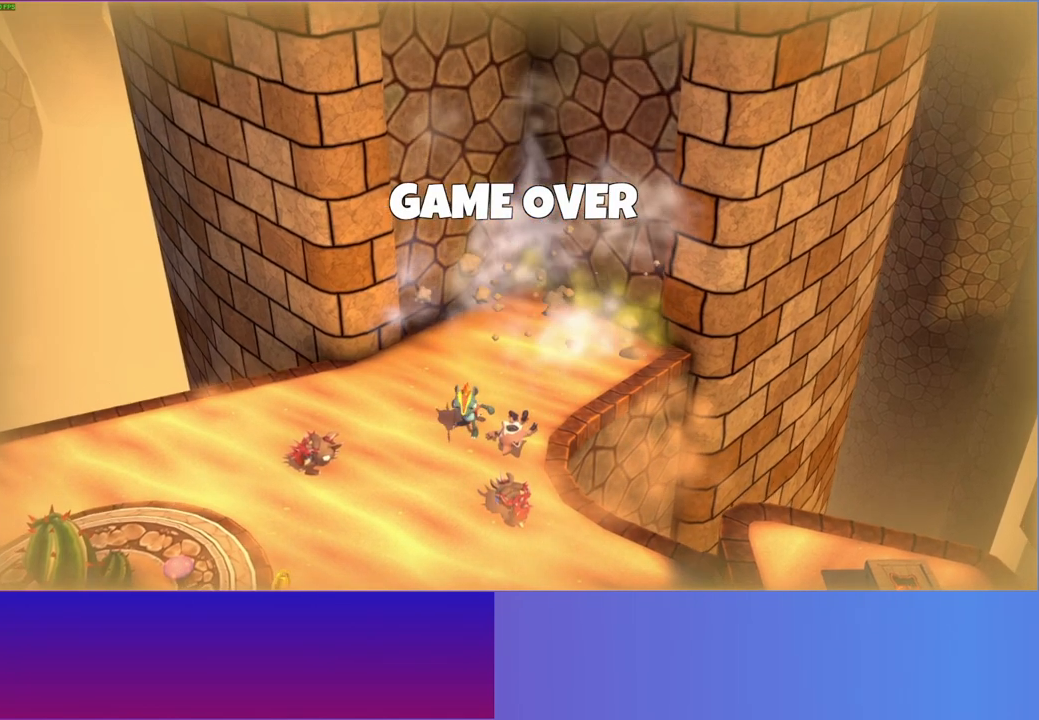
{"buttons": [], "left_stick": "center", "right_stick": "center", "events": []}
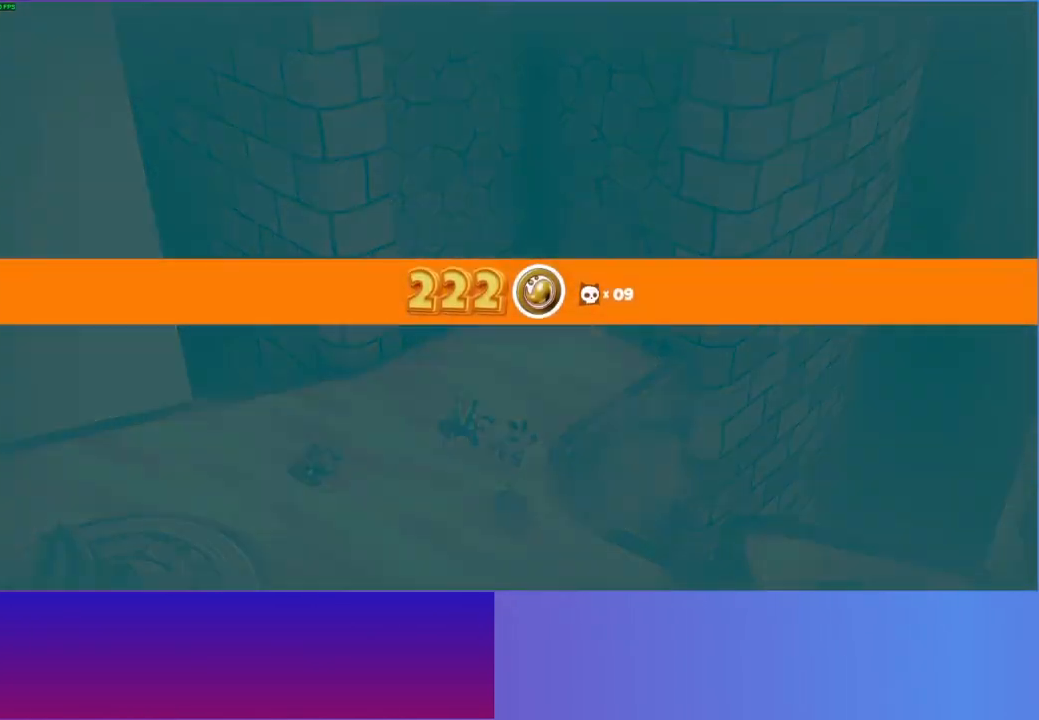
{"buttons": [], "left_stick": "center", "right_stick": "center", "events": []}
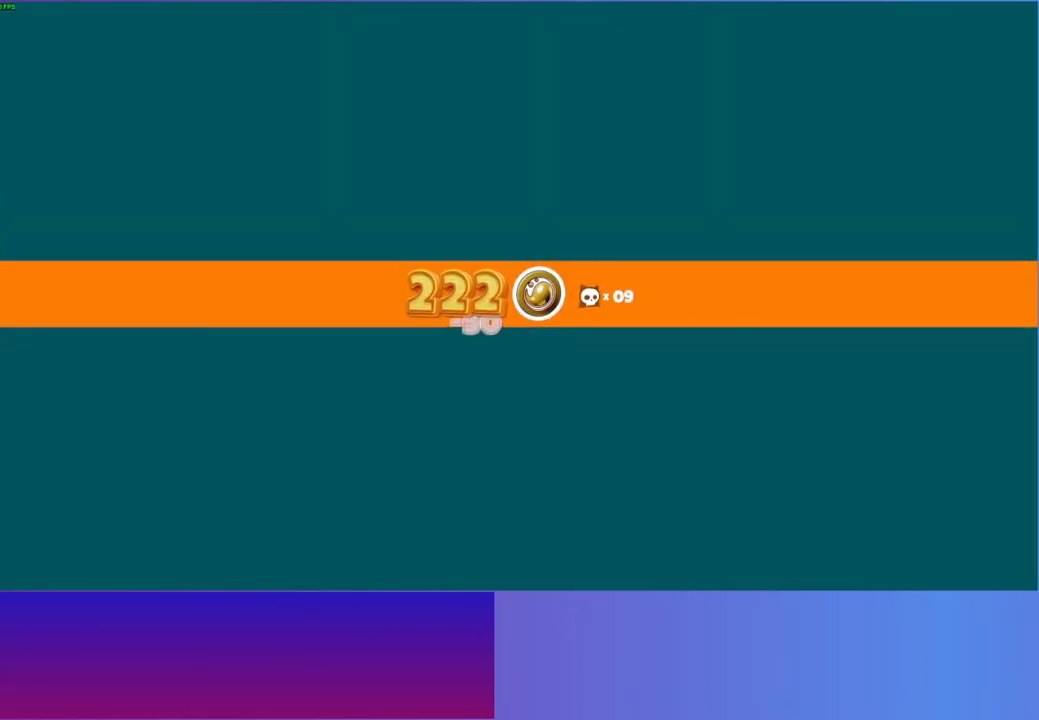
{"buttons": [], "left_stick": "center", "right_stick": "center", "events": []}
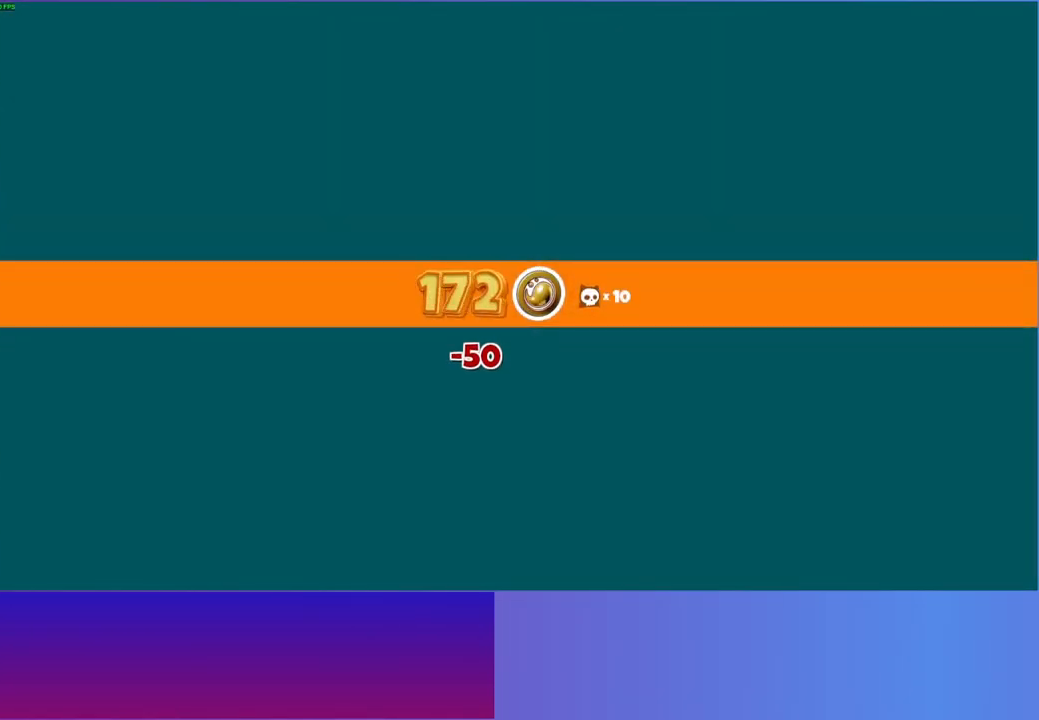
{"buttons": [], "left_stick": "center", "right_stick": "center", "events": []}
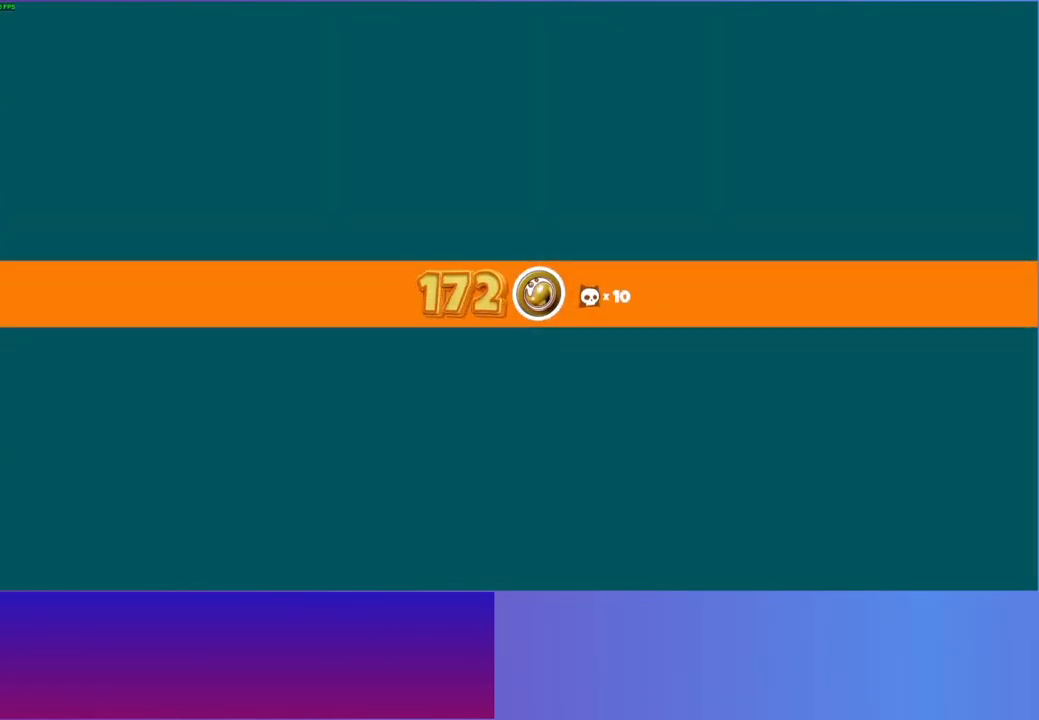
{"buttons": ["L2"], "left_stick": "center", "right_stick": "center", "events": [[450, "L2", "down"]]}
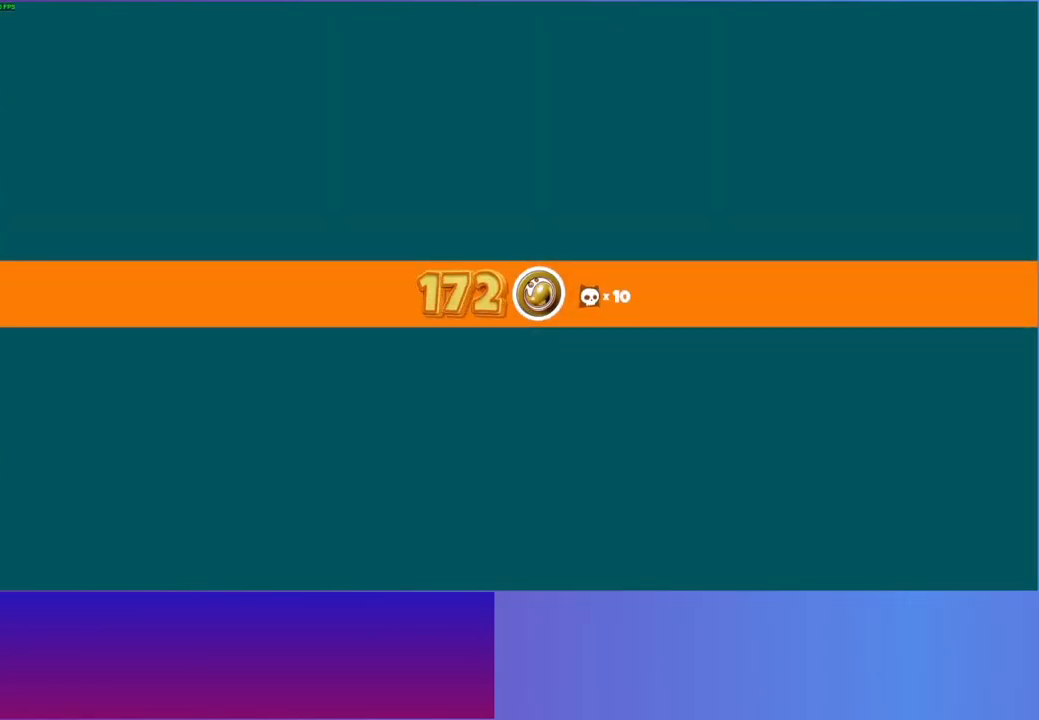
{"buttons": [], "left_stick": "center", "right_stick": "center", "events": [[117, "L2", "up"]]}
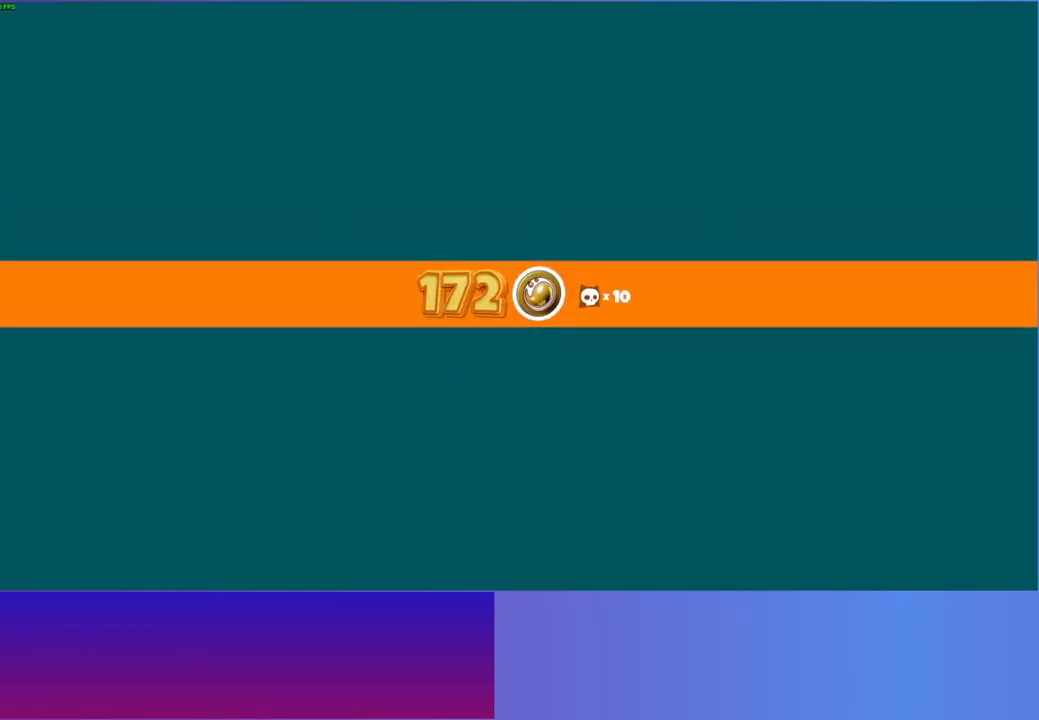
{"buttons": [], "left_stick": "center", "right_stick": "center", "events": []}
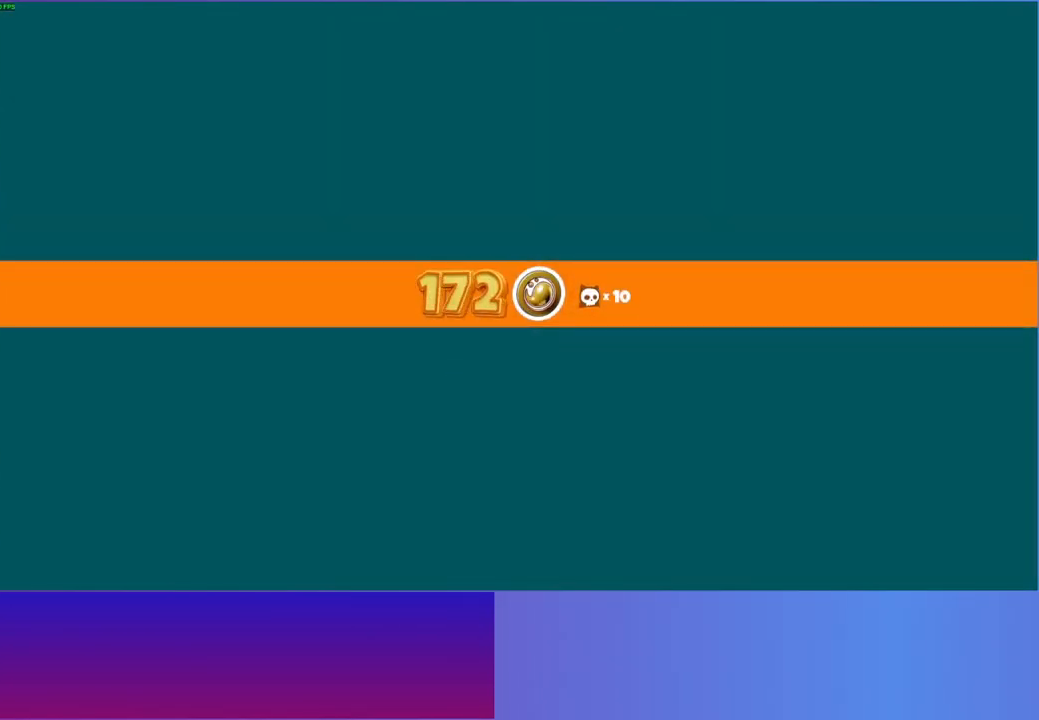
{"buttons": [], "left_stick": "up-right", "right_stick": "center", "events": [[17, "left_stick", "right"], [133, "left_stick", "center"], [450, "left_stick", "up-right"]]}
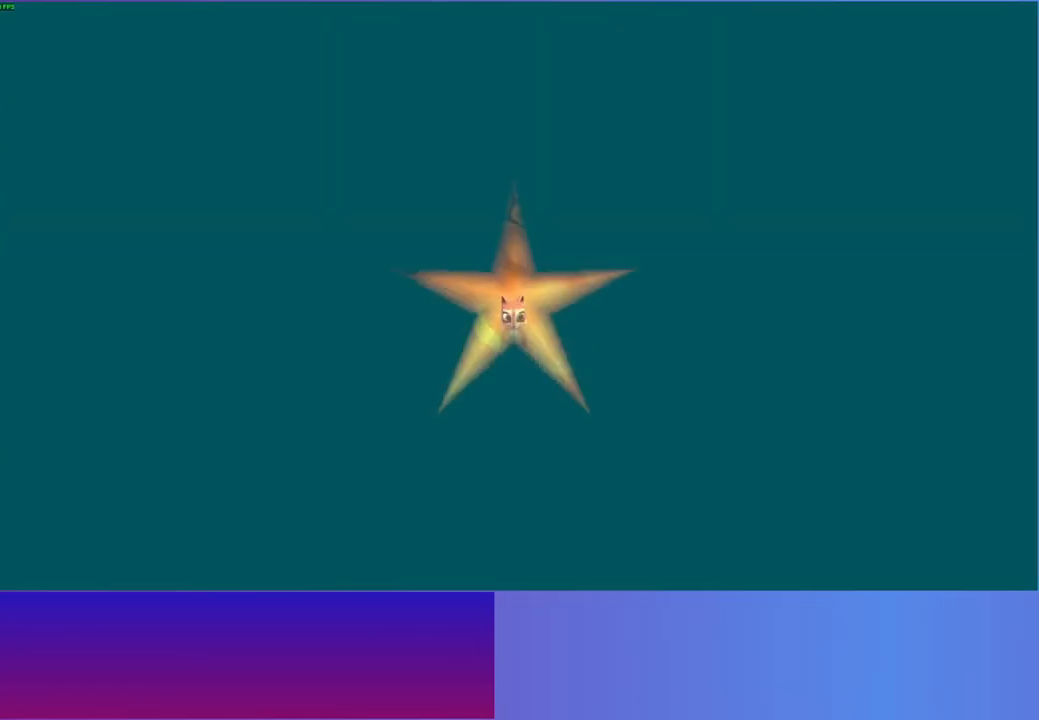
{"buttons": [], "left_stick": "right", "right_stick": "center", "events": [[83, "left_stick", "right"]]}
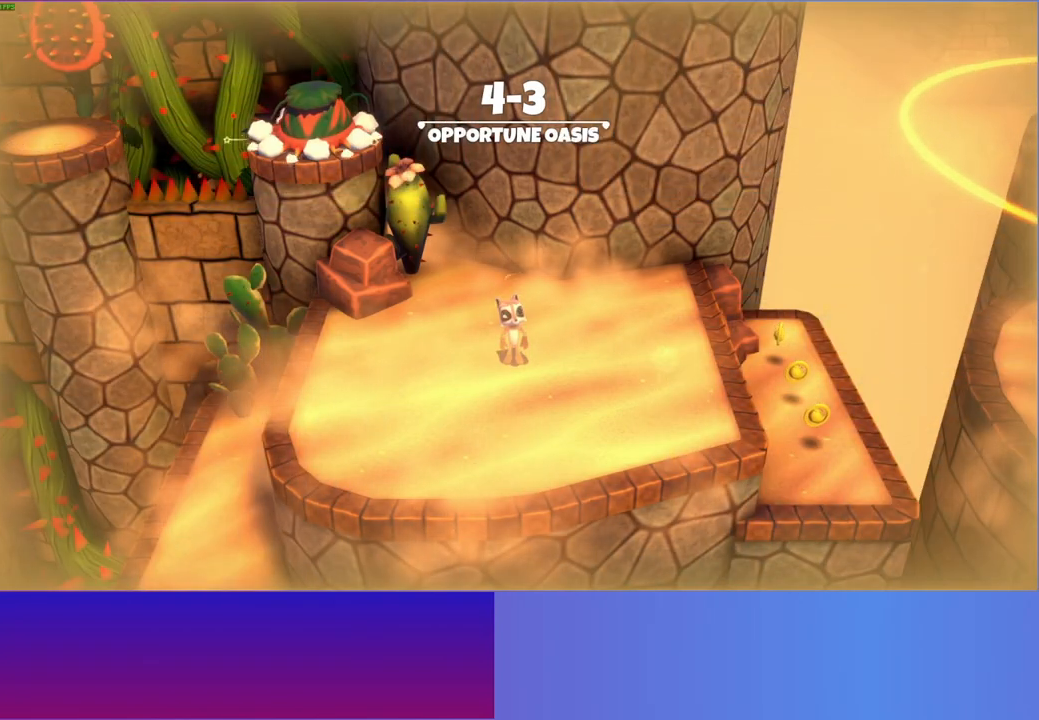
{"buttons": [], "left_stick": "right", "right_stick": "center", "events": [[83, "Y", "down"], [233, "Y", "up"]]}
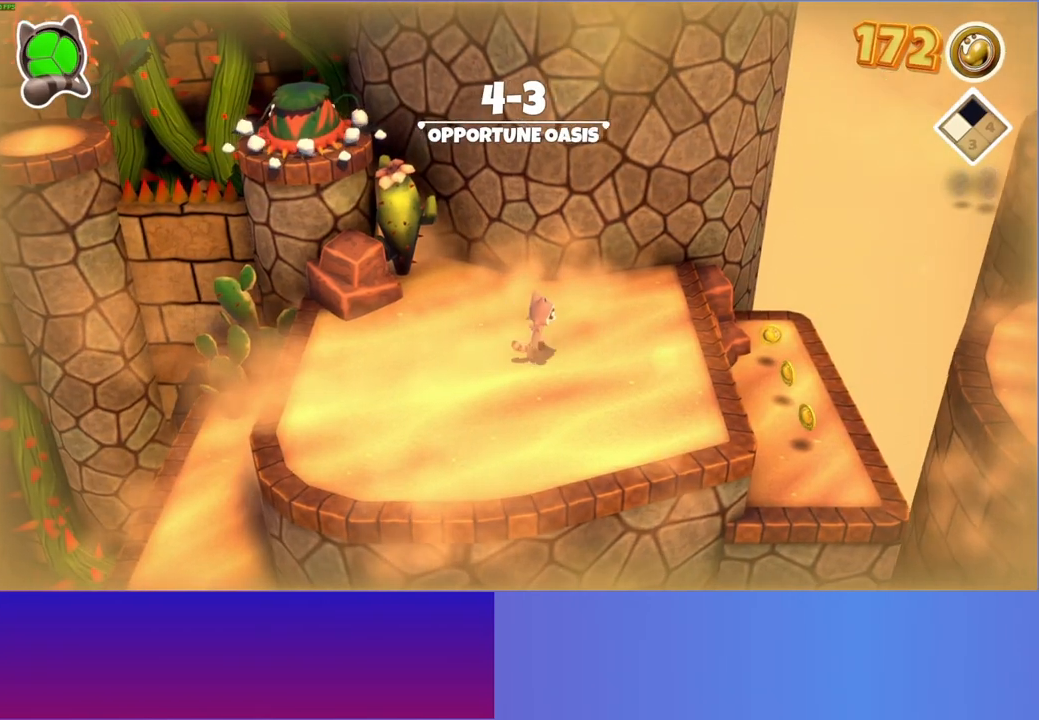
{"buttons": [], "left_stick": "right", "right_stick": "center", "events": []}
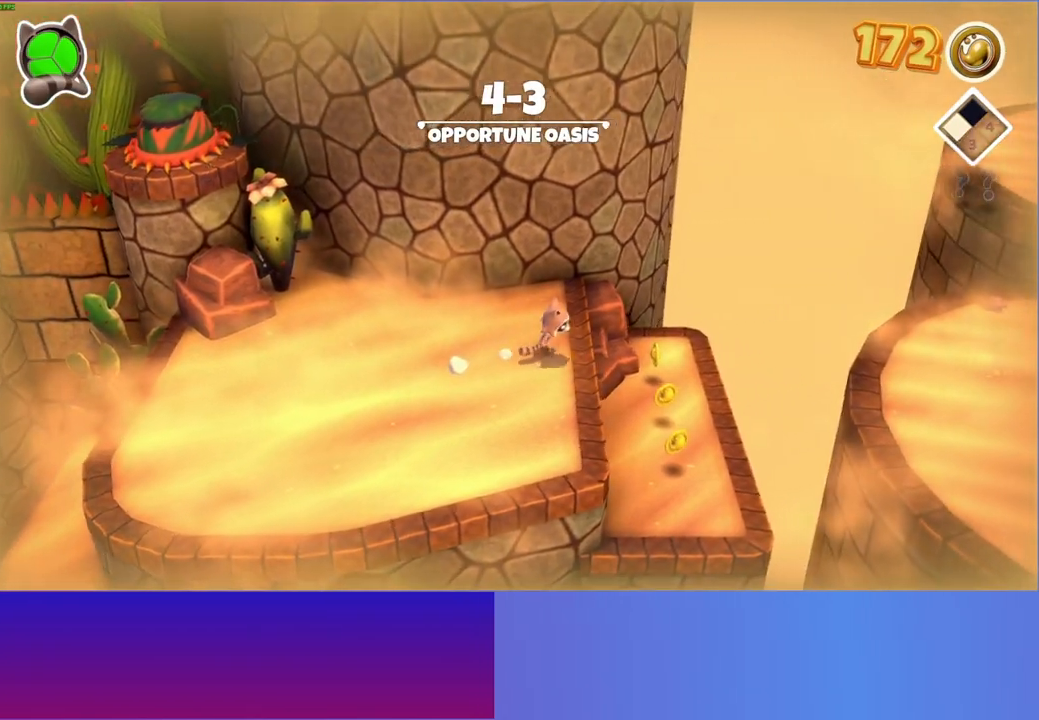
{"buttons": [], "left_stick": "right", "right_stick": "center", "events": []}
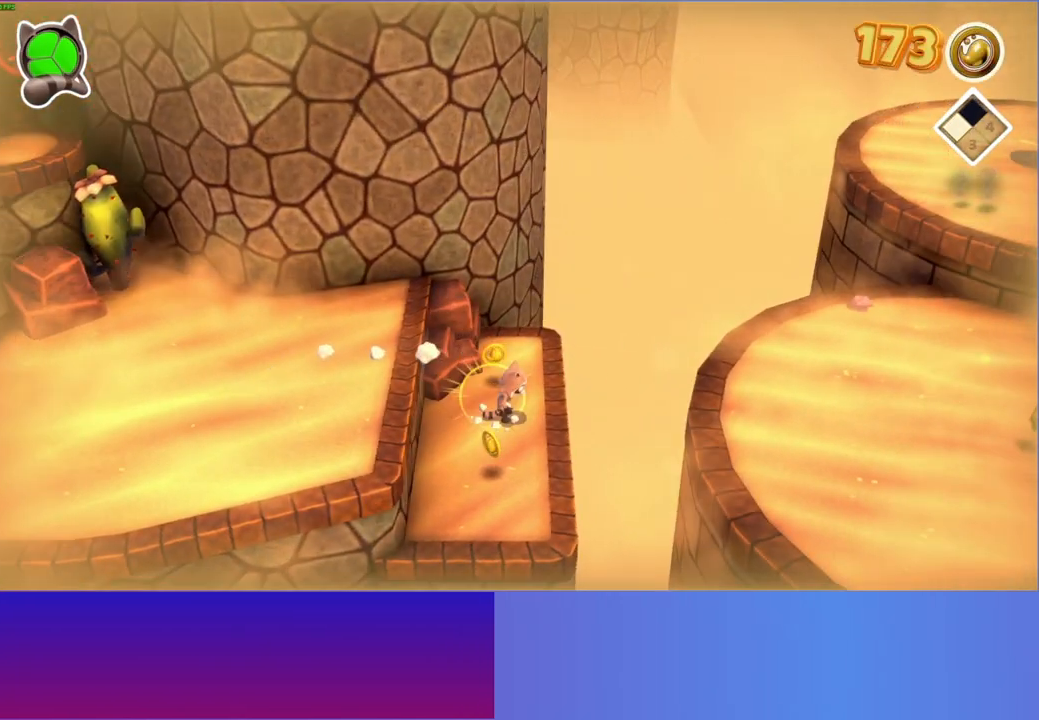
{"buttons": ["Y"], "left_stick": "right", "right_stick": "center", "events": [[150, "A", "down"], [333, "A", "up"], [467, "Y", "down"]]}
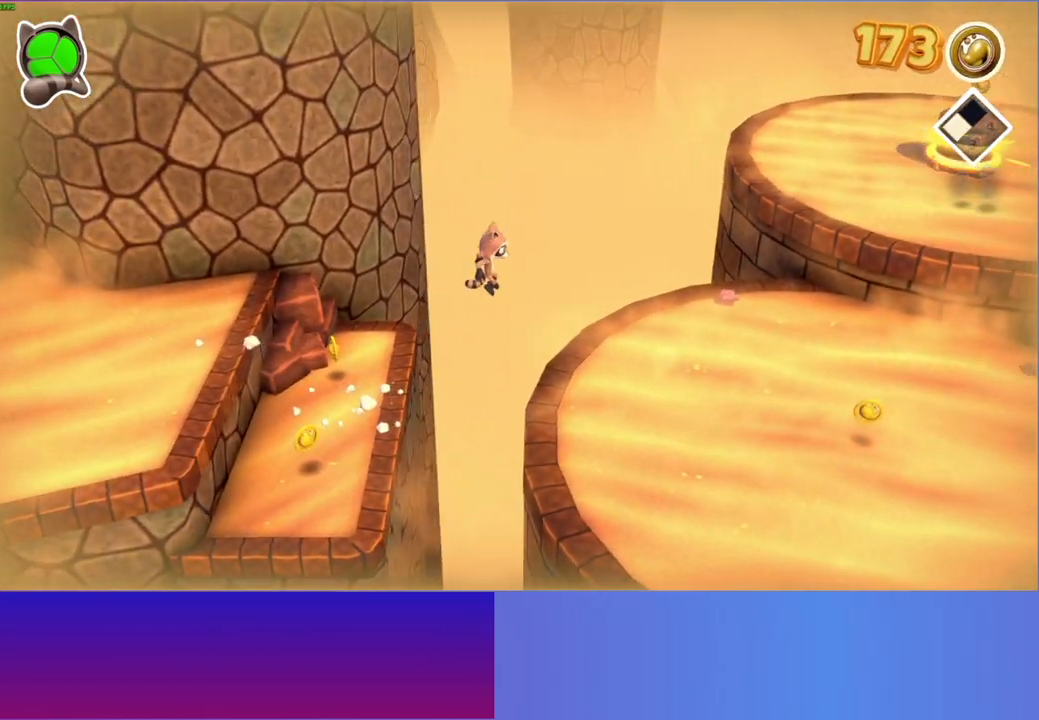
{"buttons": [], "left_stick": "right", "right_stick": "center", "events": [[117, "Y", "up"]]}
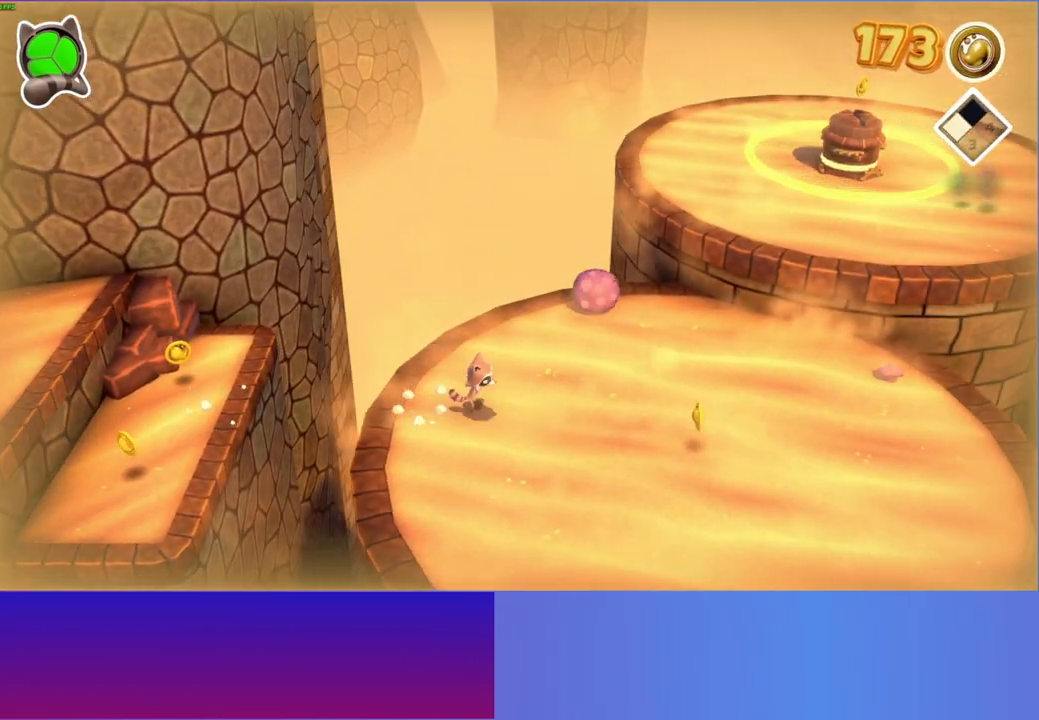
{"buttons": [], "left_stick": "right", "right_stick": "center", "events": []}
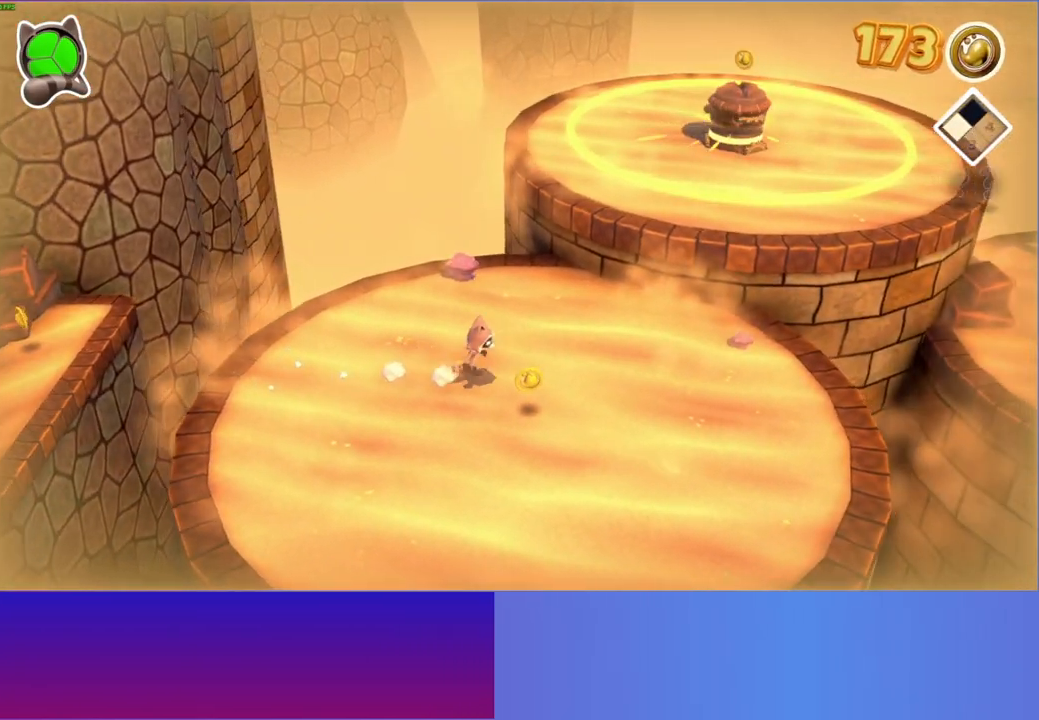
{"buttons": [], "left_stick": "right", "right_stick": "center", "events": []}
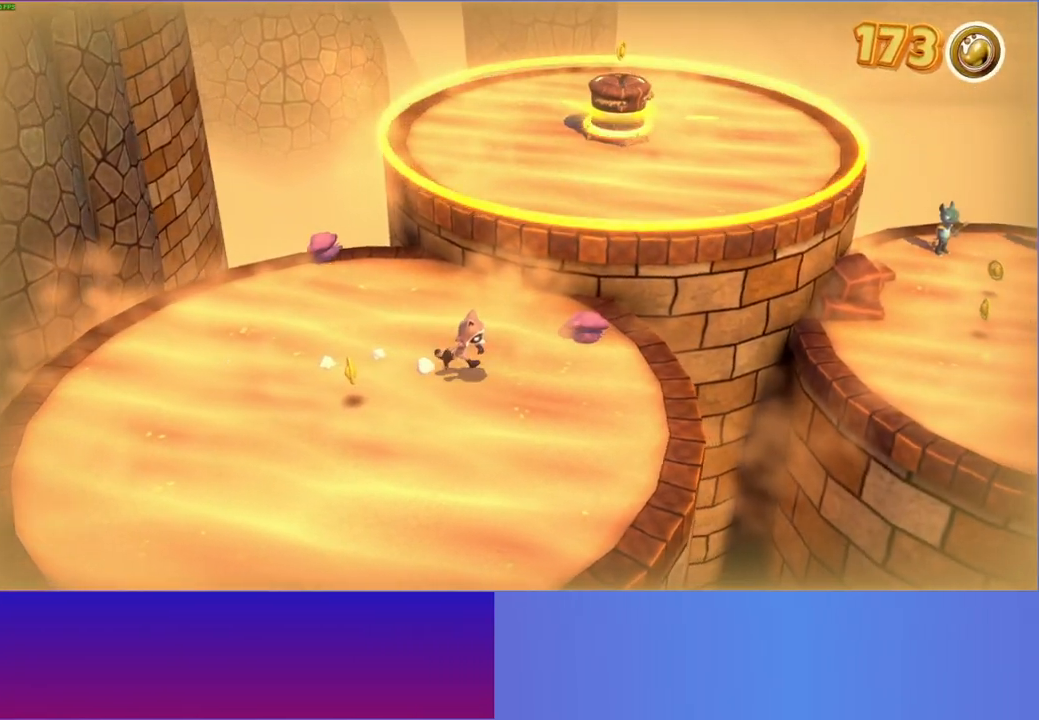
{"buttons": [], "left_stick": "right", "right_stick": "center", "events": []}
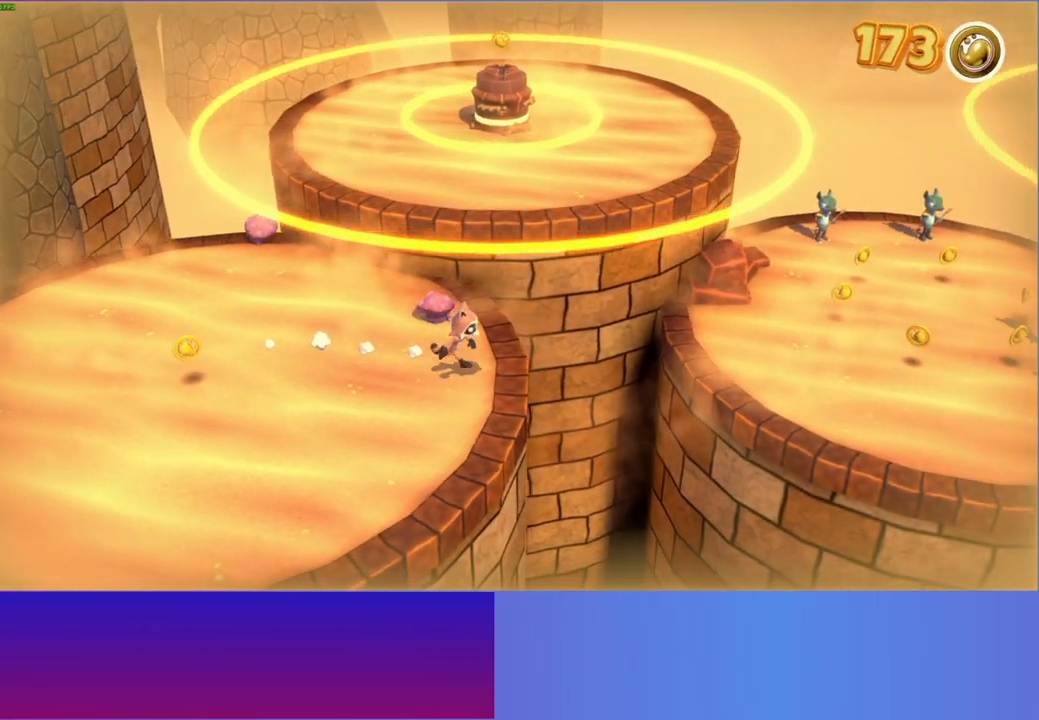
{"buttons": [], "left_stick": "right", "right_stick": "center", "events": []}
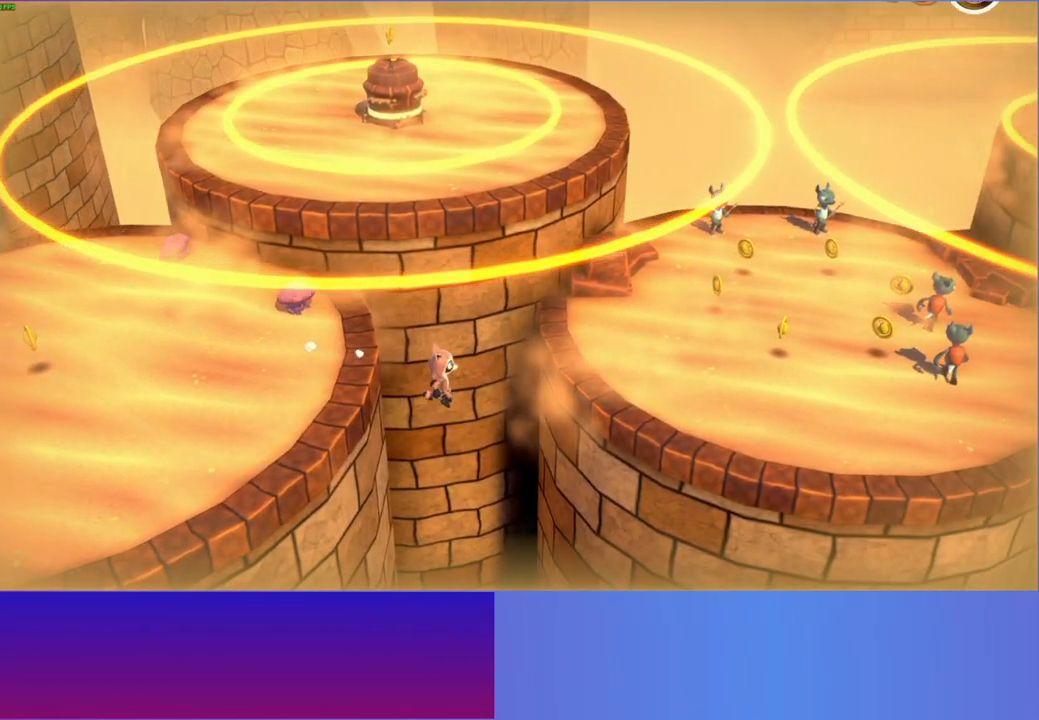
{"buttons": [], "left_stick": "right", "right_stick": "center", "events": [[117, "A", "down"], [217, "A", "up"]]}
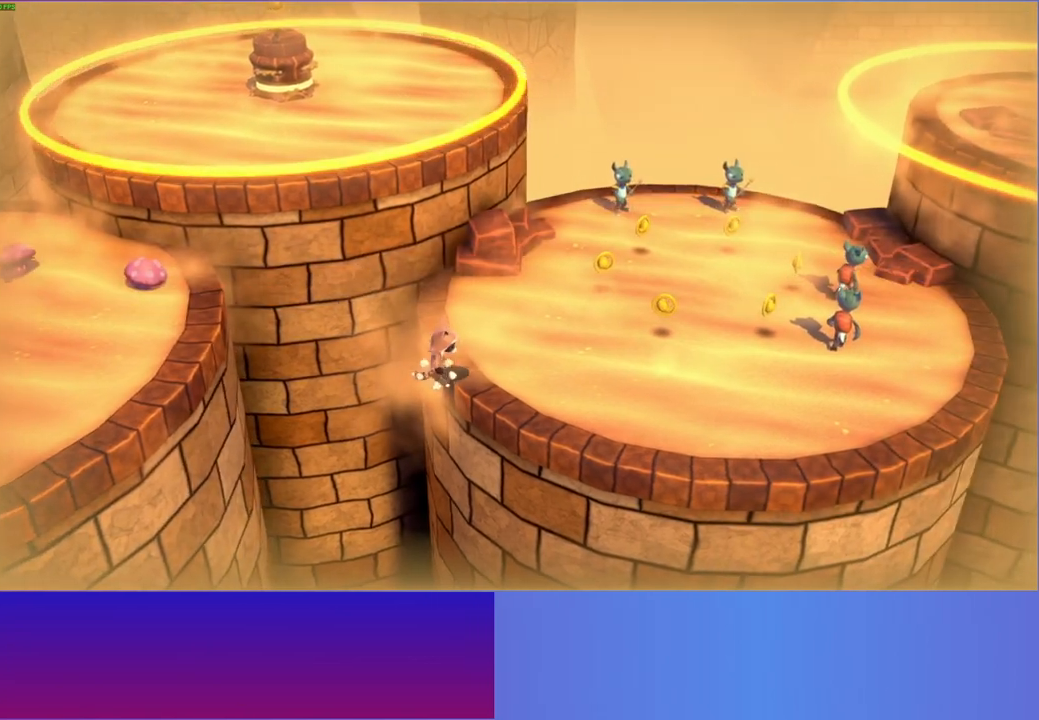
{"buttons": [], "left_stick": "right", "right_stick": "center", "events": []}
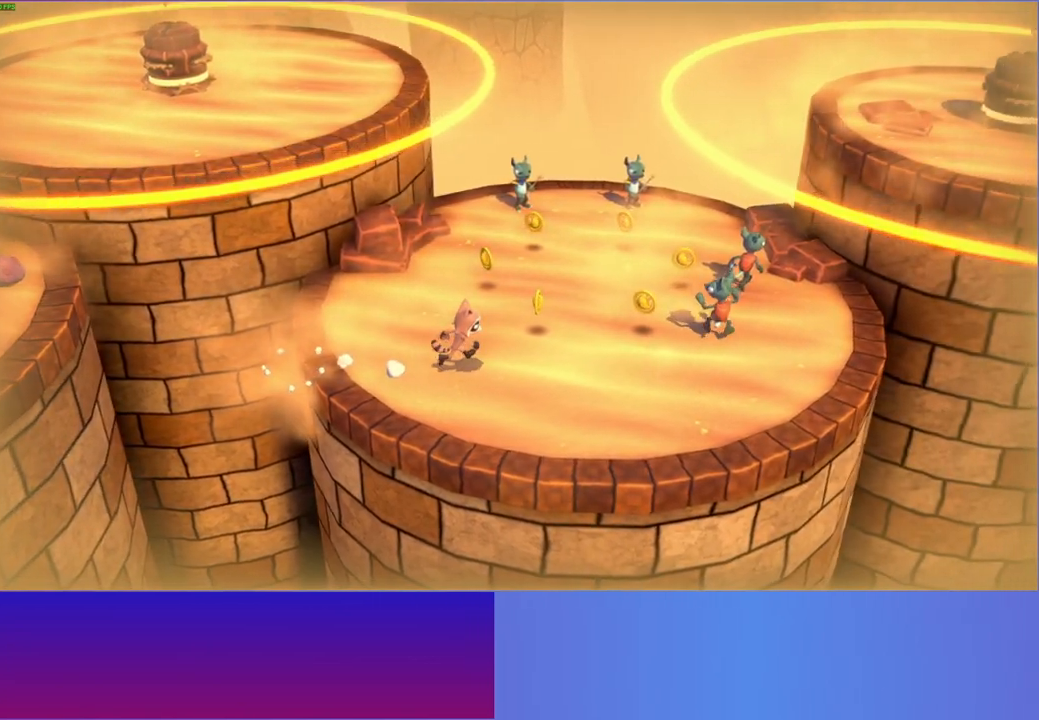
{"buttons": [], "left_stick": "right", "right_stick": "center", "events": []}
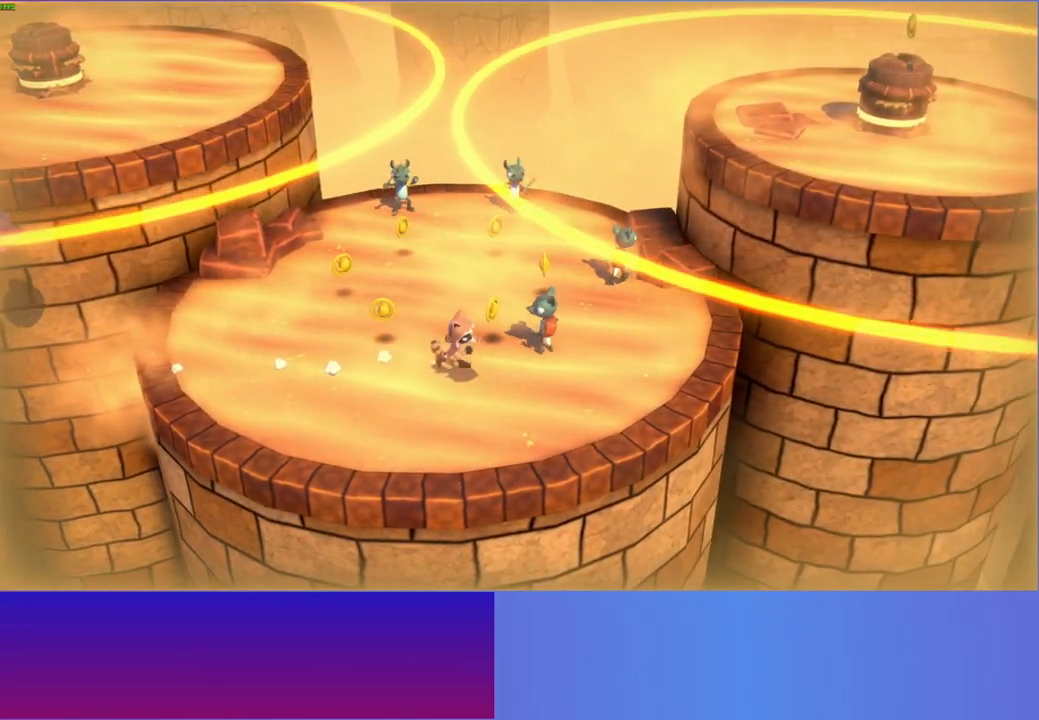
{"buttons": [], "left_stick": "up-right", "right_stick": "center", "events": [[283, "A", "down"], [383, "A", "up"], [483, "left_stick", "up-right"]]}
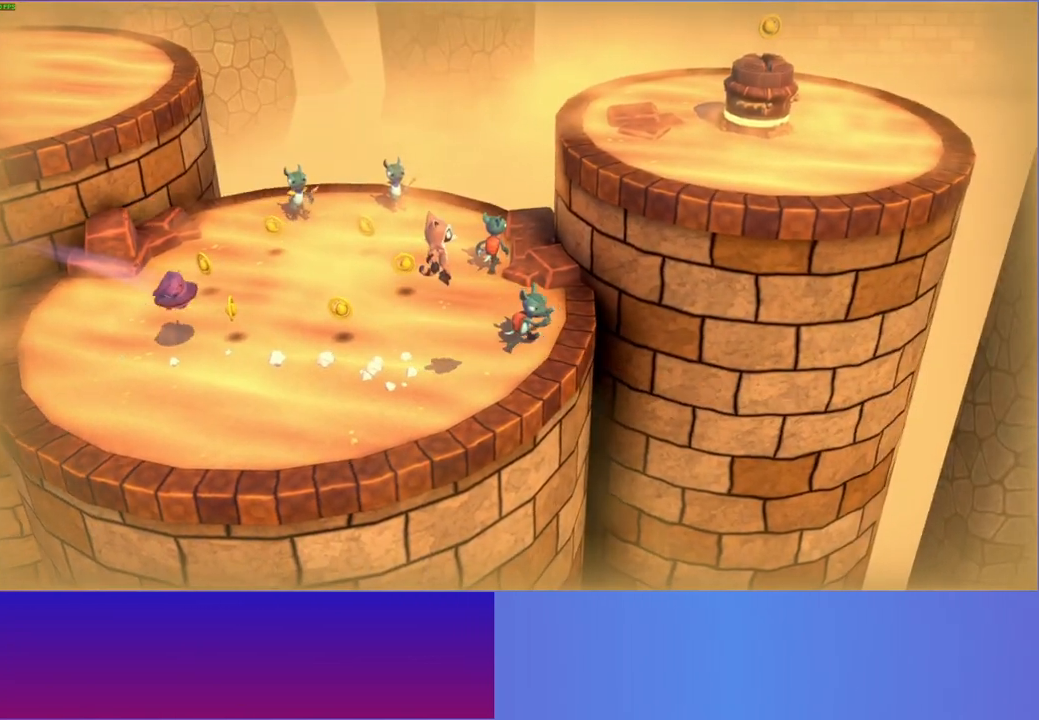
{"buttons": ["A"], "left_stick": "up-right", "right_stick": "center", "events": [[233, "left_stick", "up"], [400, "A", "down"], [467, "left_stick", "up-right"]]}
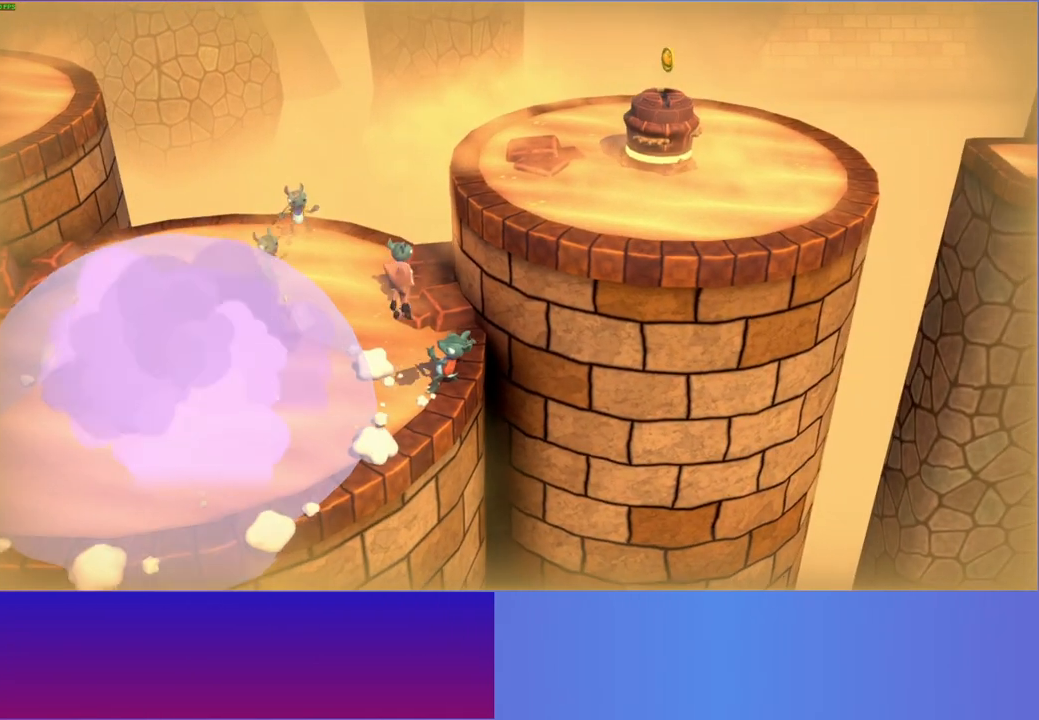
{"buttons": [], "left_stick": "right", "right_stick": "center", "events": [[367, "left_stick", "right"], [433, "A", "up"]]}
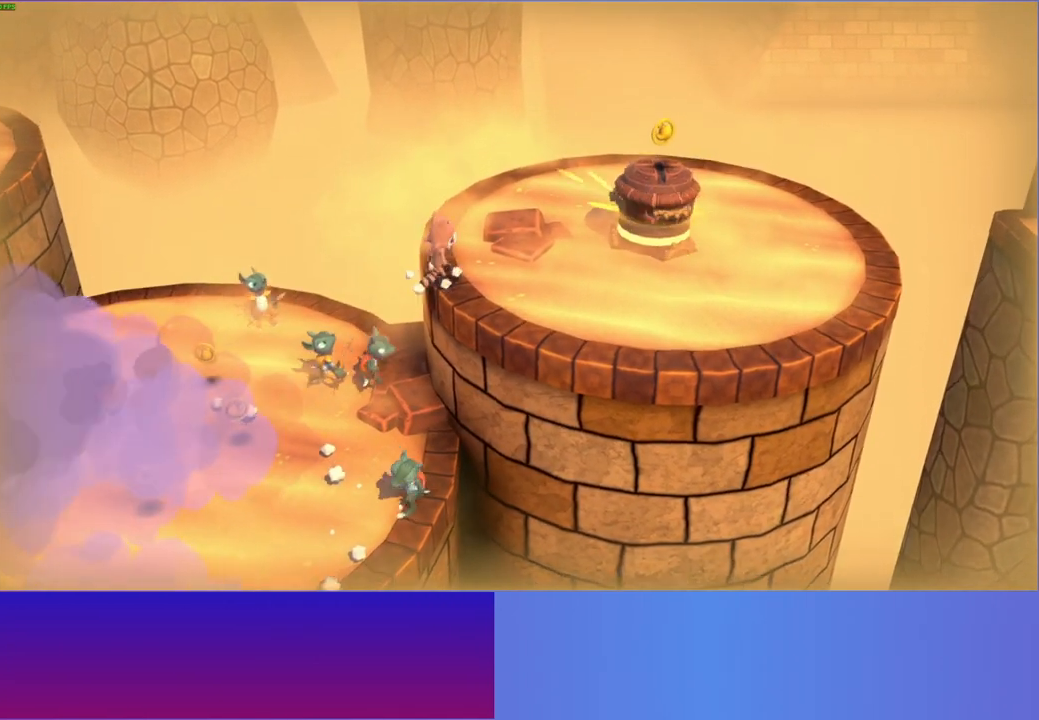
{"buttons": ["A"], "left_stick": "up-right", "right_stick": "center", "events": [[267, "A", "down"], [383, "left_stick", "up-right"]]}
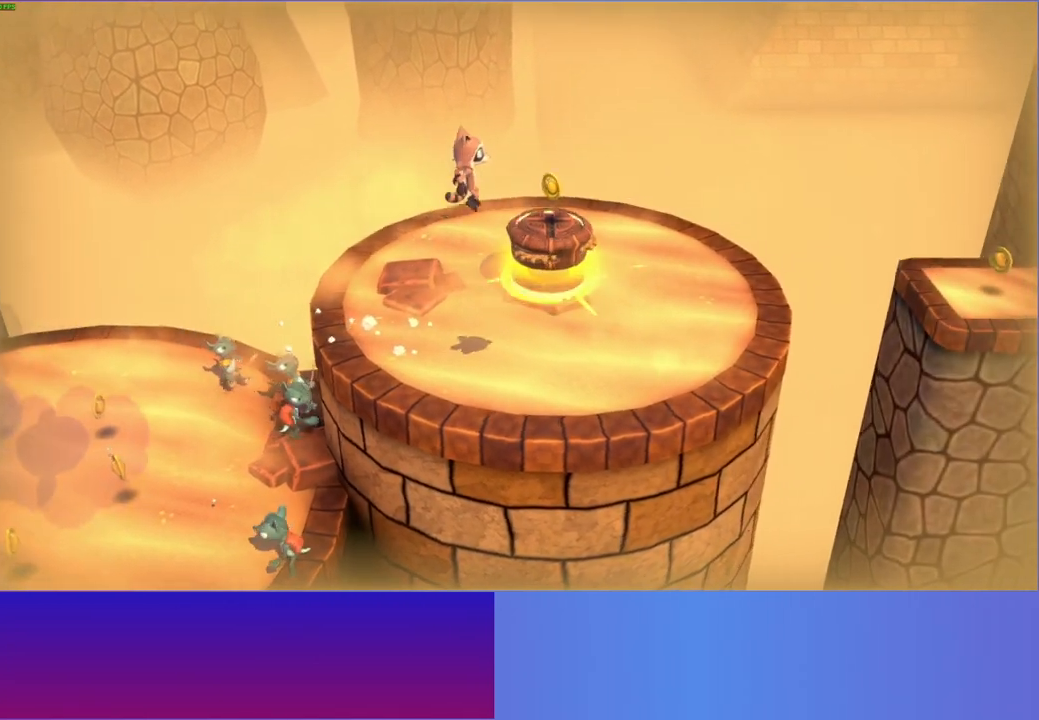
{"buttons": [], "left_stick": "right", "right_stick": "center", "events": [[50, "left_stick", "up"], [167, "A", "up"], [300, "Y", "down"], [317, "left_stick", "up-right"], [417, "Y", "up"], [483, "left_stick", "right"]]}
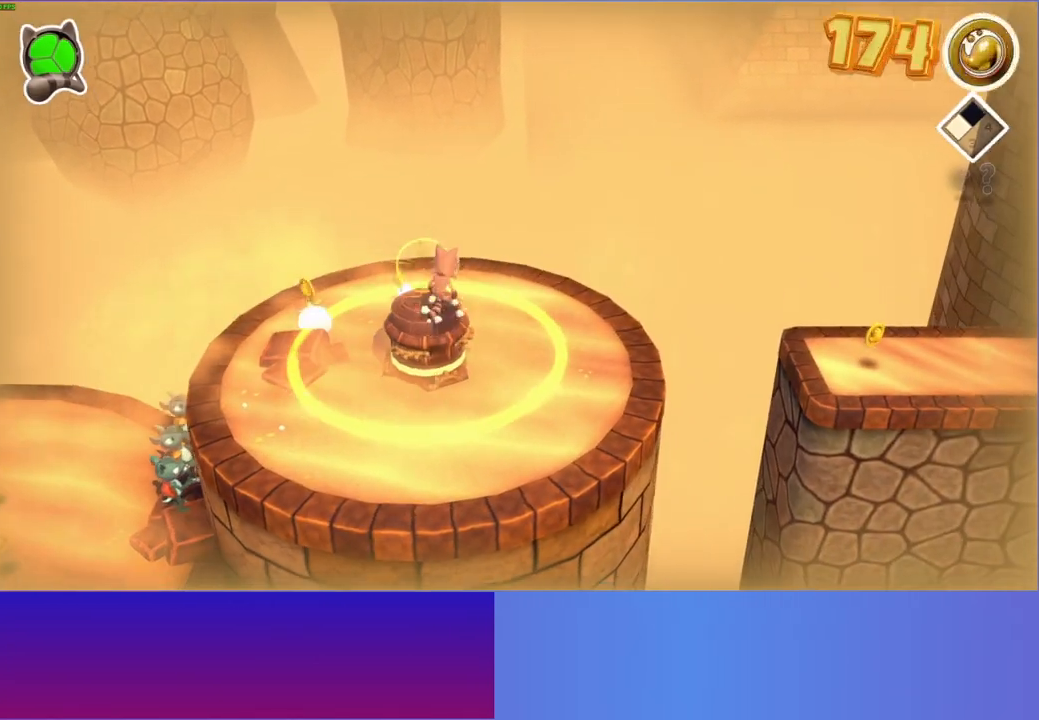
{"buttons": [], "left_stick": "center", "right_stick": "center", "events": [[333, "left_stick", "center"]]}
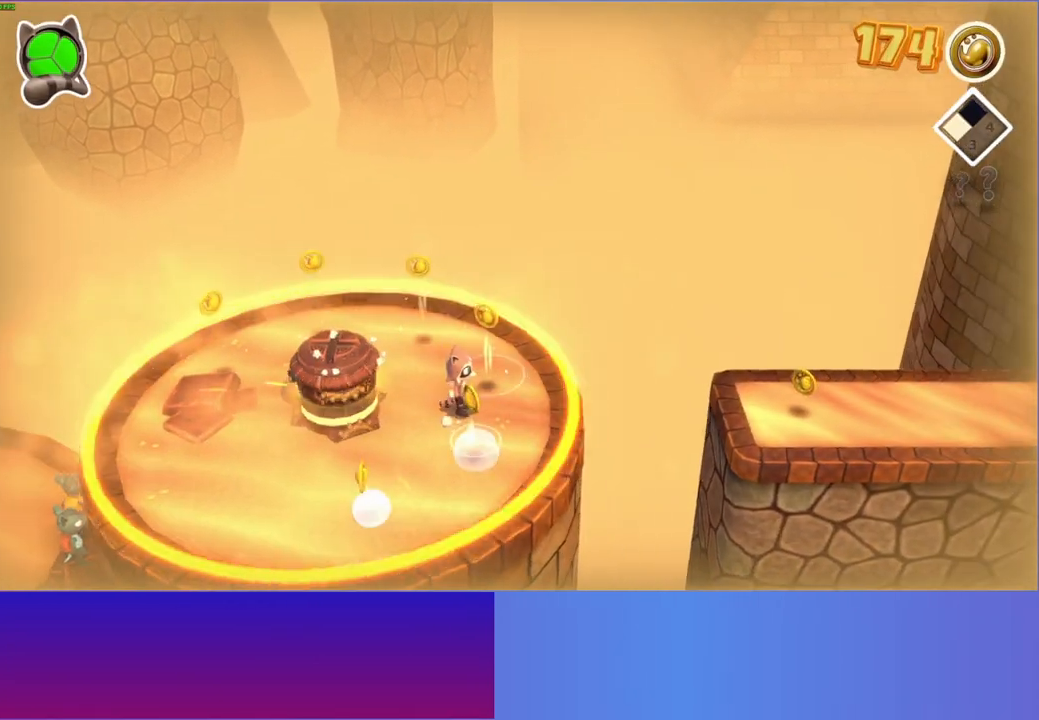
{"buttons": [], "left_stick": "right", "right_stick": "center", "events": [[267, "left_stick", "right"]]}
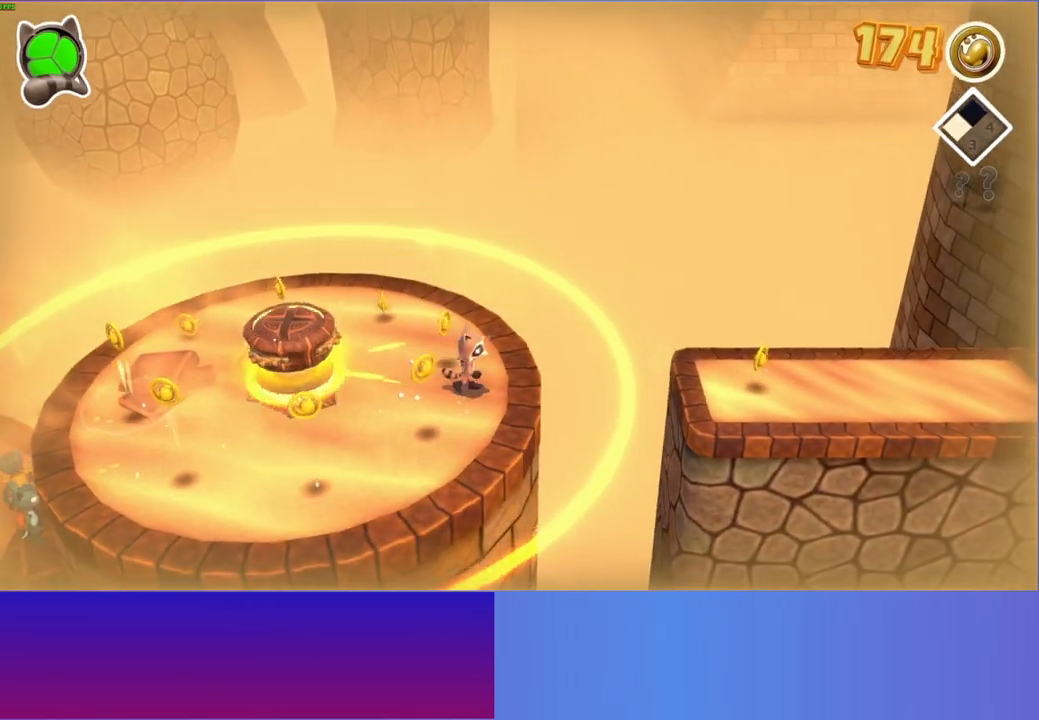
{"buttons": ["A"], "left_stick": "center", "right_stick": "center", "events": [[383, "left_stick", "center"], [400, "A", "down"]]}